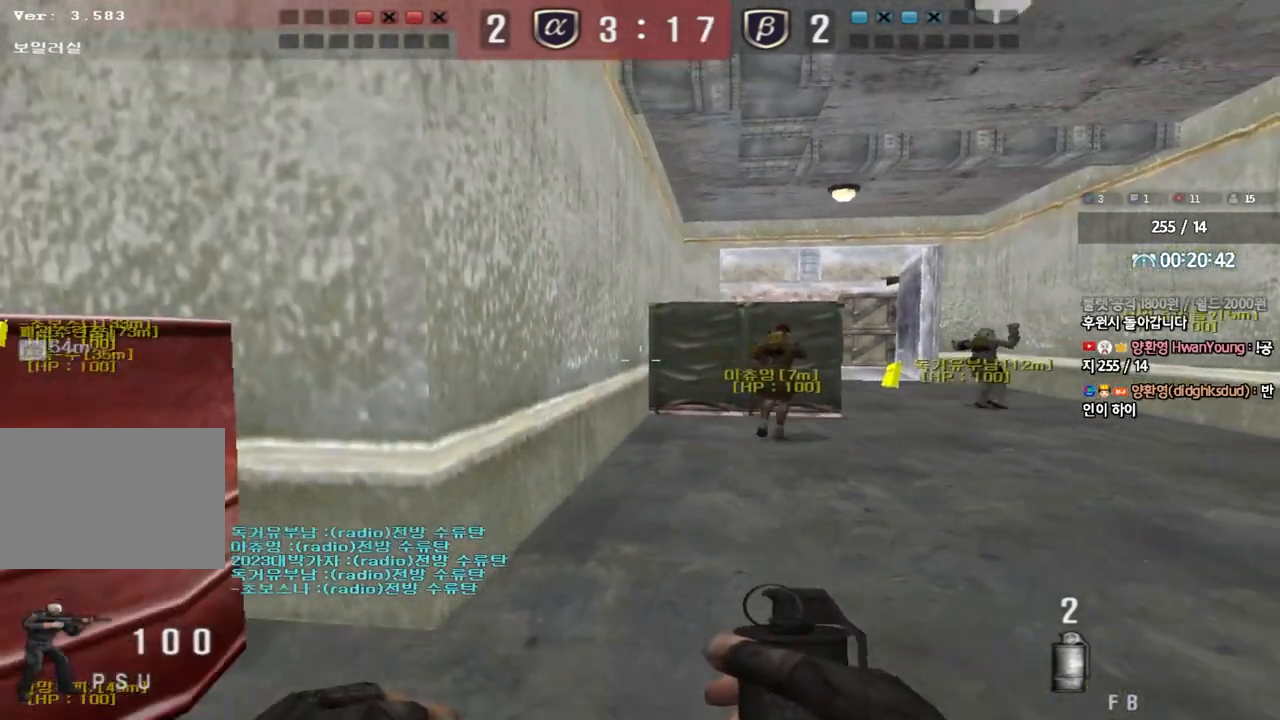
Gameplay with keyboard; each line is a JSON object with the keys held at the frame after it. "events" lists presses ("down") and releases ("up") of "a", "ctrl", "d", "e", "f", "q", "r", "s", "shift", "space", "tab" and "w" between this image and that frame as [ms after this image, input, new state], when the widget could be followed in between. No other keys are recorded. Mouse input is not recorded.
{"keys": ["d", "w"], "events": [[233, "s", "up"], [500, "d", "down"], [500, "w", "down"]]}
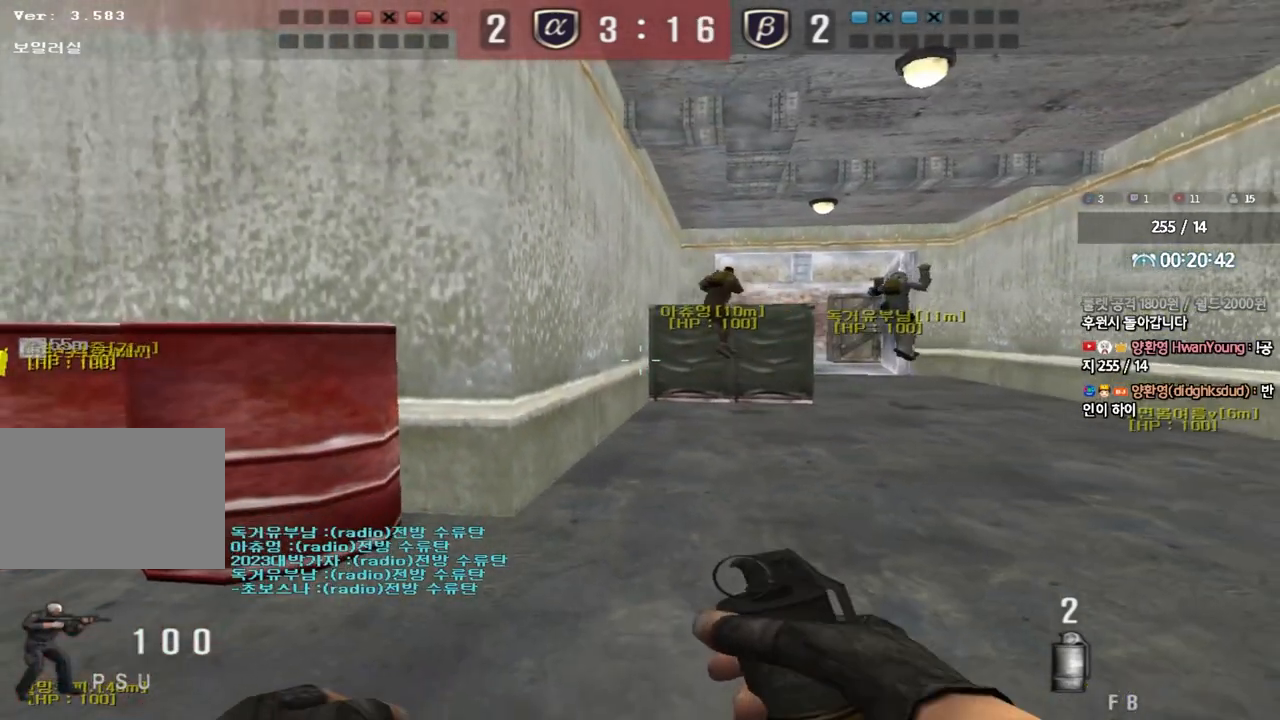
{"keys": [], "events": [[433, "d", "up"], [450, "w", "up"]]}
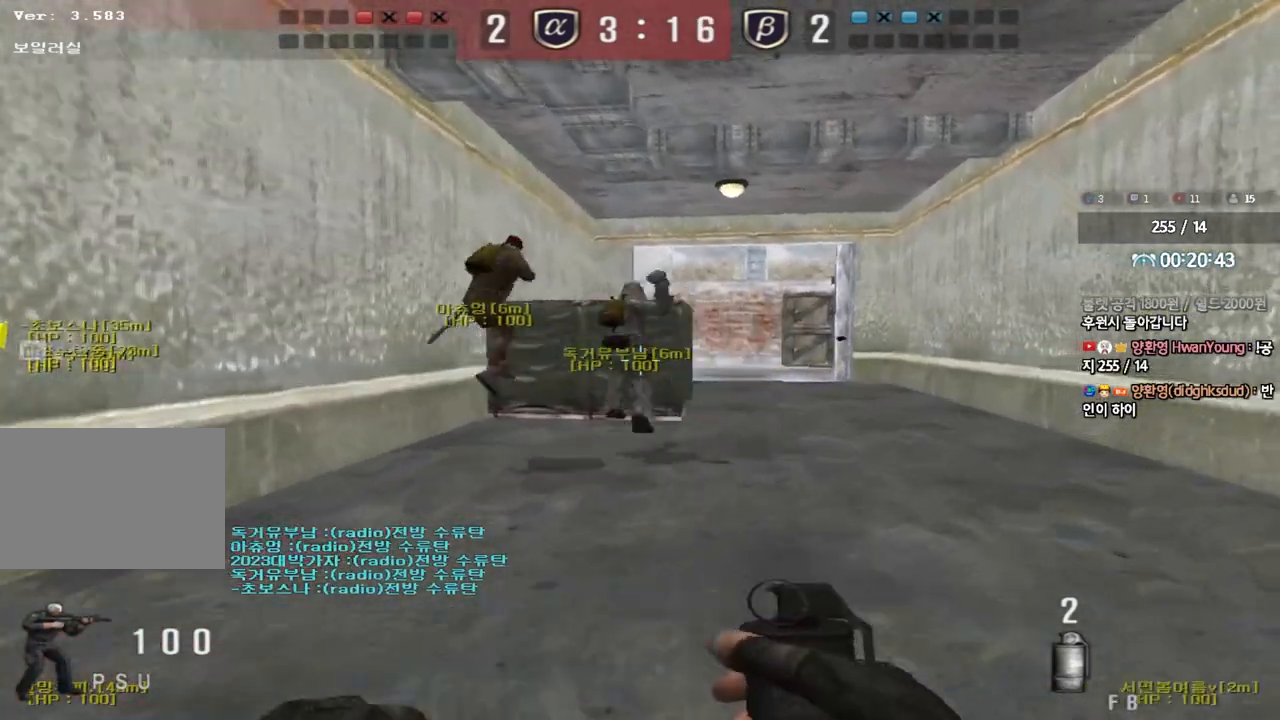
{"keys": [], "events": [[17, "a", "down"], [50, "w", "down"], [483, "a", "up"], [500, "w", "up"]]}
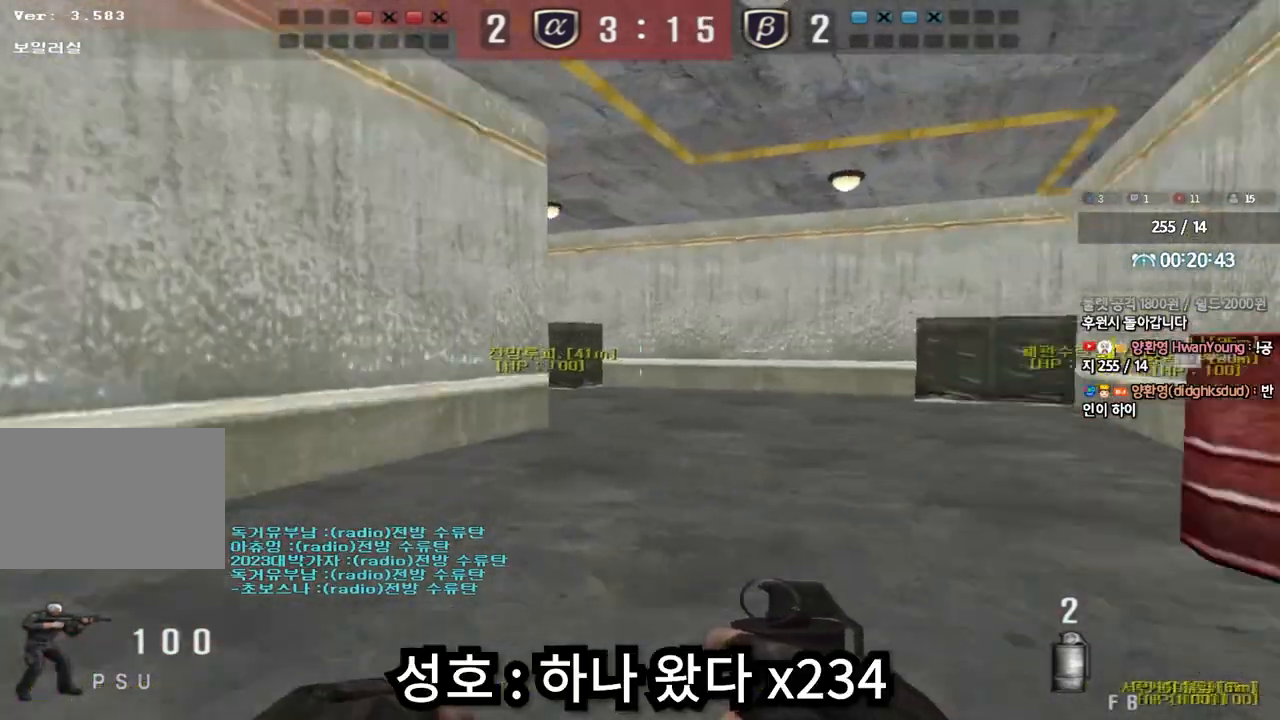
{"keys": ["d", "w"], "events": [[33, "space", "down"], [167, "space", "up"], [233, "w", "down"], [250, "d", "down"]]}
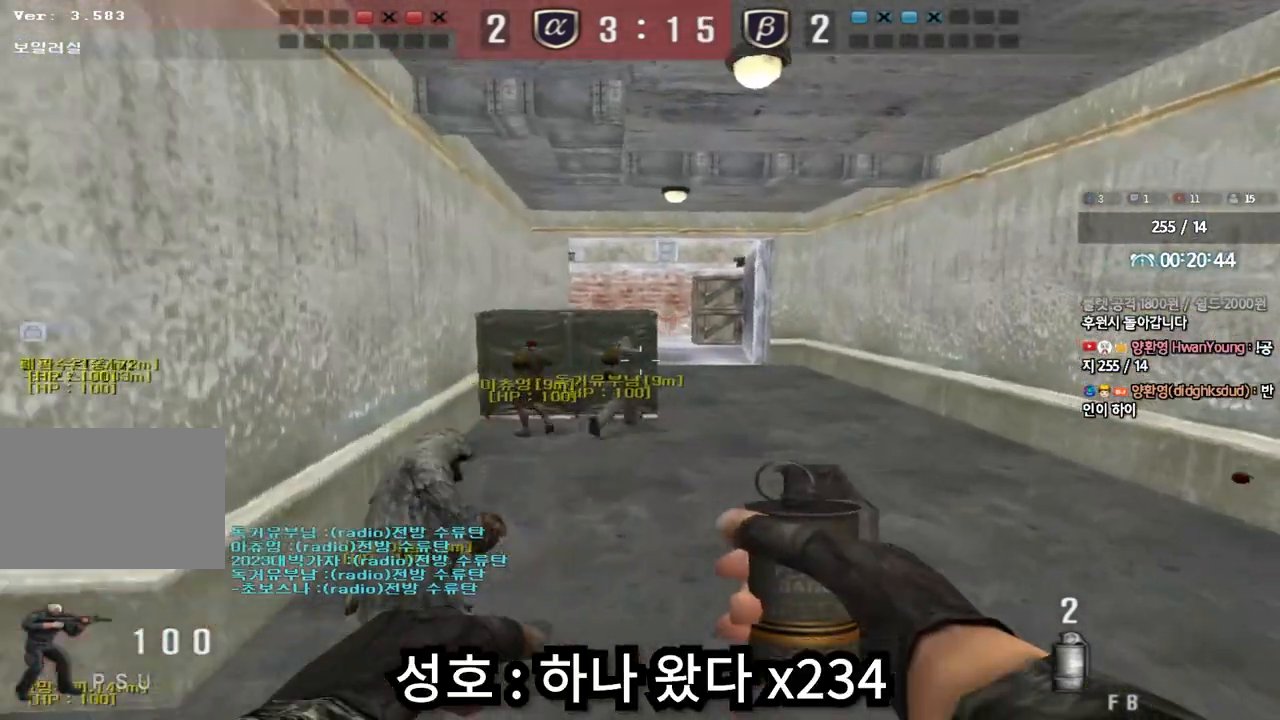
{"keys": ["d", "w"], "events": [[167, "d", "up"], [183, "a", "down"], [383, "a", "up"], [433, "d", "down"]]}
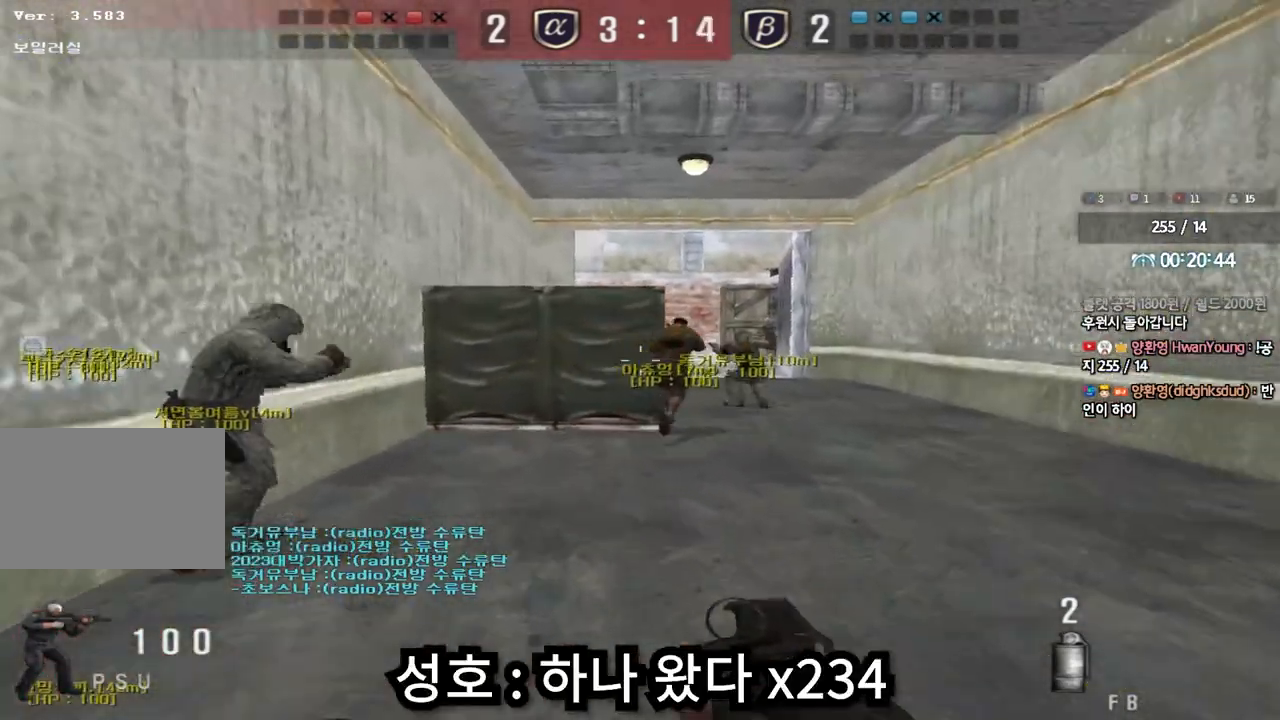
{"keys": ["d", "w"], "events": []}
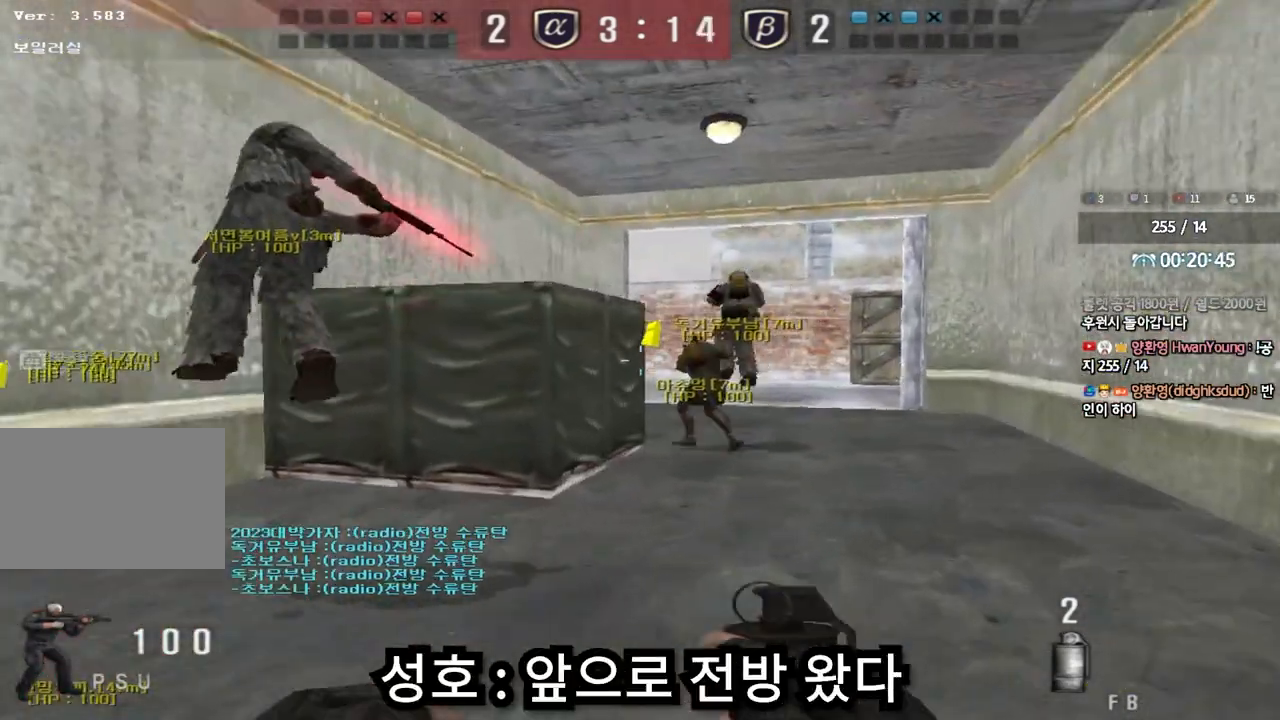
{"keys": ["d", "w"], "events": []}
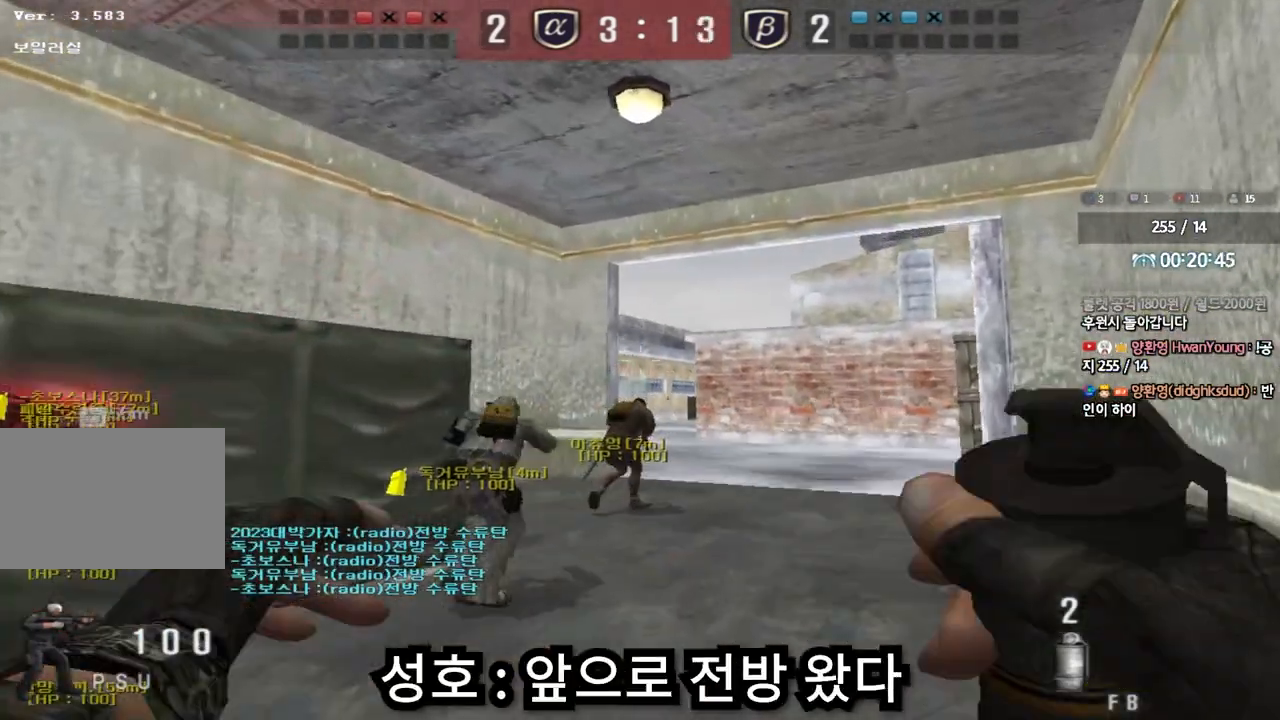
{"keys": ["a", "s"], "events": [[317, "d", "up"], [317, "space", "down"], [317, "w", "up"], [383, "a", "down"], [400, "s", "down"], [400, "space", "up"]]}
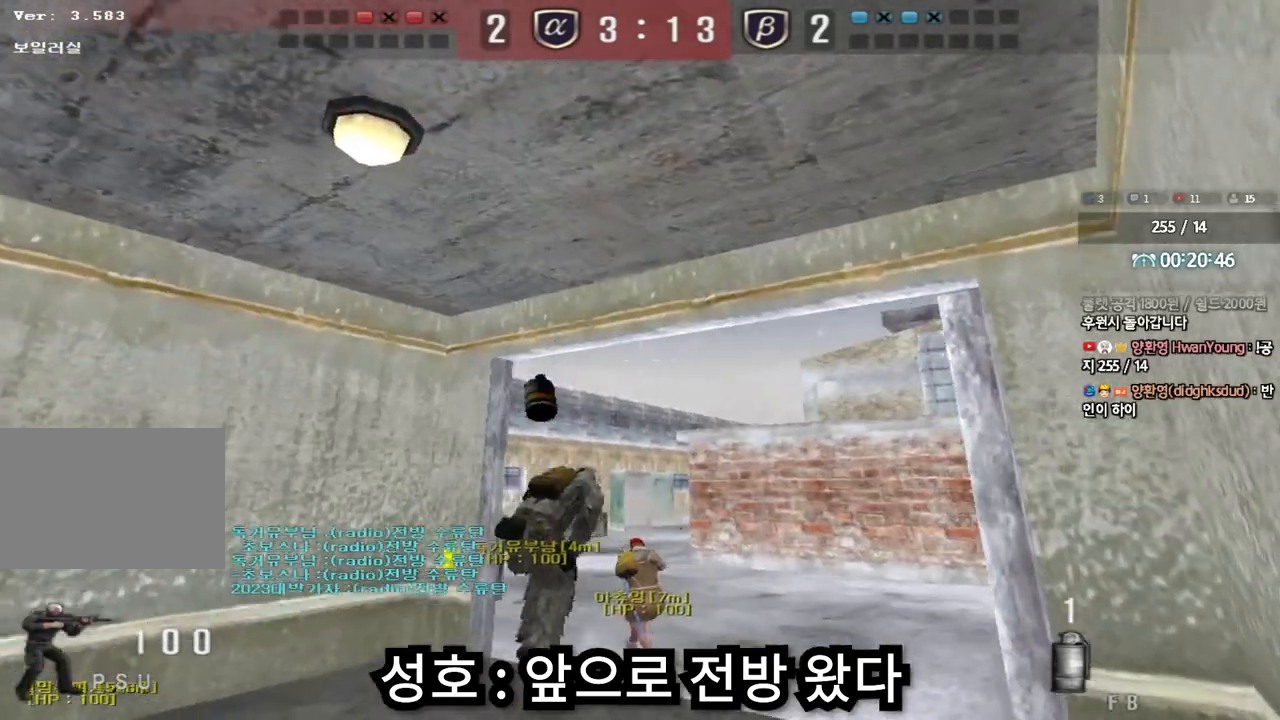
{"keys": ["d", "w"], "events": [[83, "s", "up"], [183, "w", "down"], [333, "a", "up"], [417, "d", "down"]]}
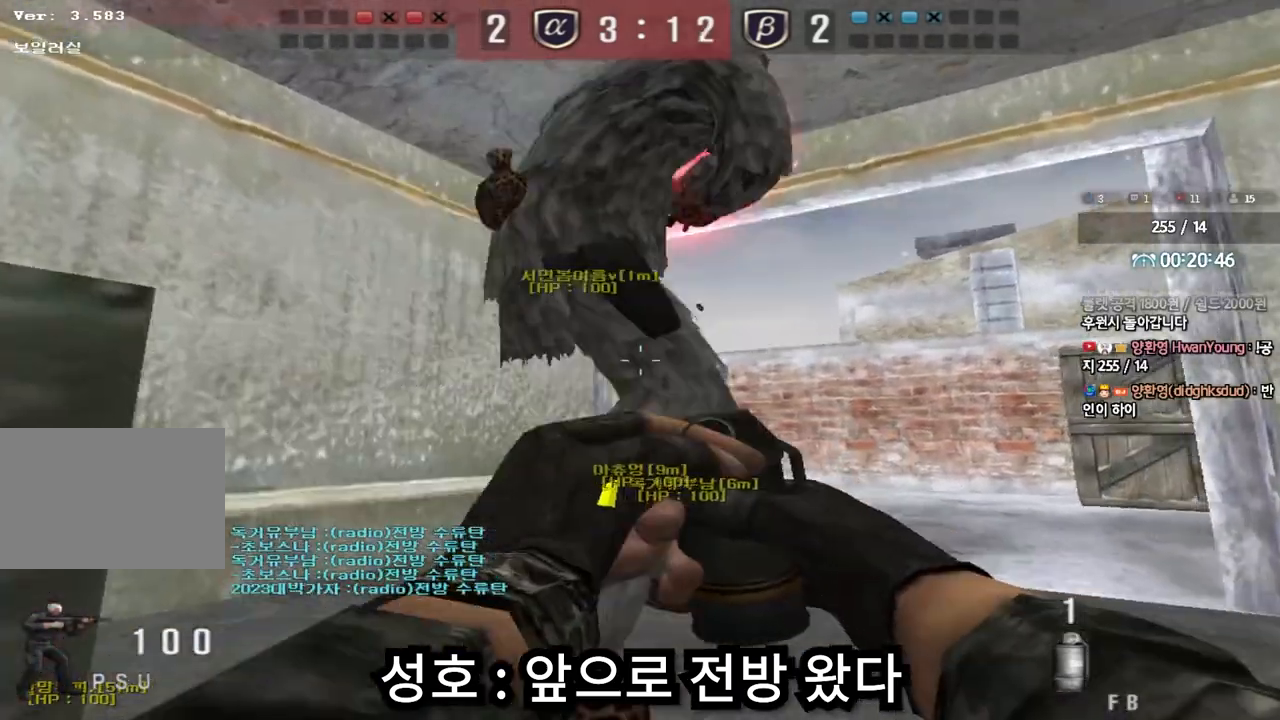
{"keys": ["a", "s"], "events": [[383, "space", "down"], [400, "d", "up"], [400, "w", "up"], [483, "a", "down"], [500, "s", "down"], [500, "space", "up"]]}
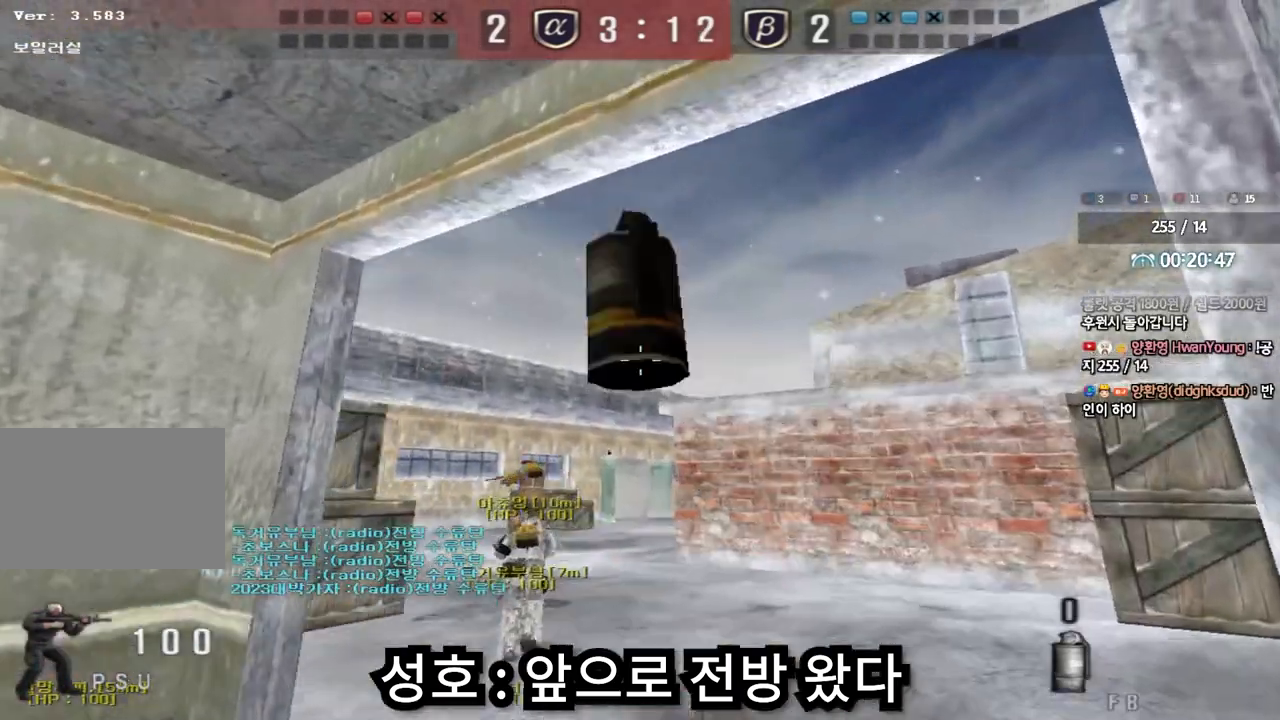
{"keys": ["a", "w"], "events": [[400, "s", "up"], [500, "w", "down"]]}
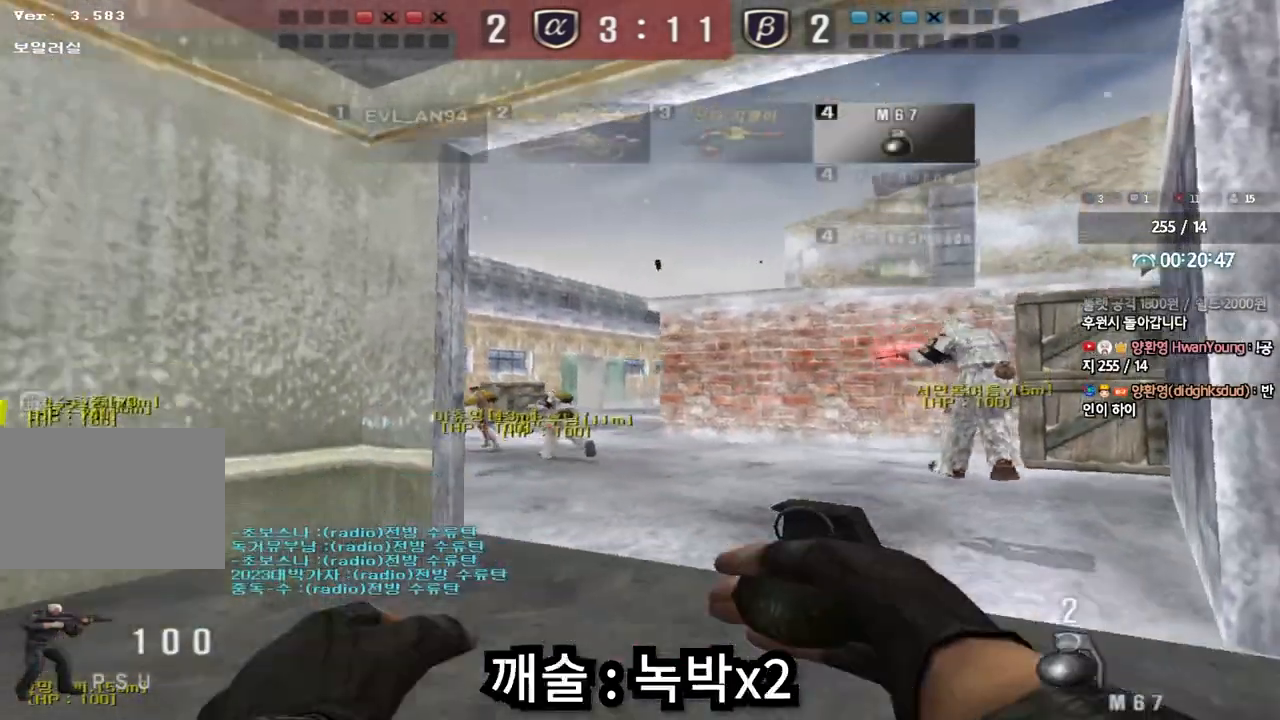
{"keys": ["d", "w"], "events": [[250, "a", "up"], [300, "d", "down"]]}
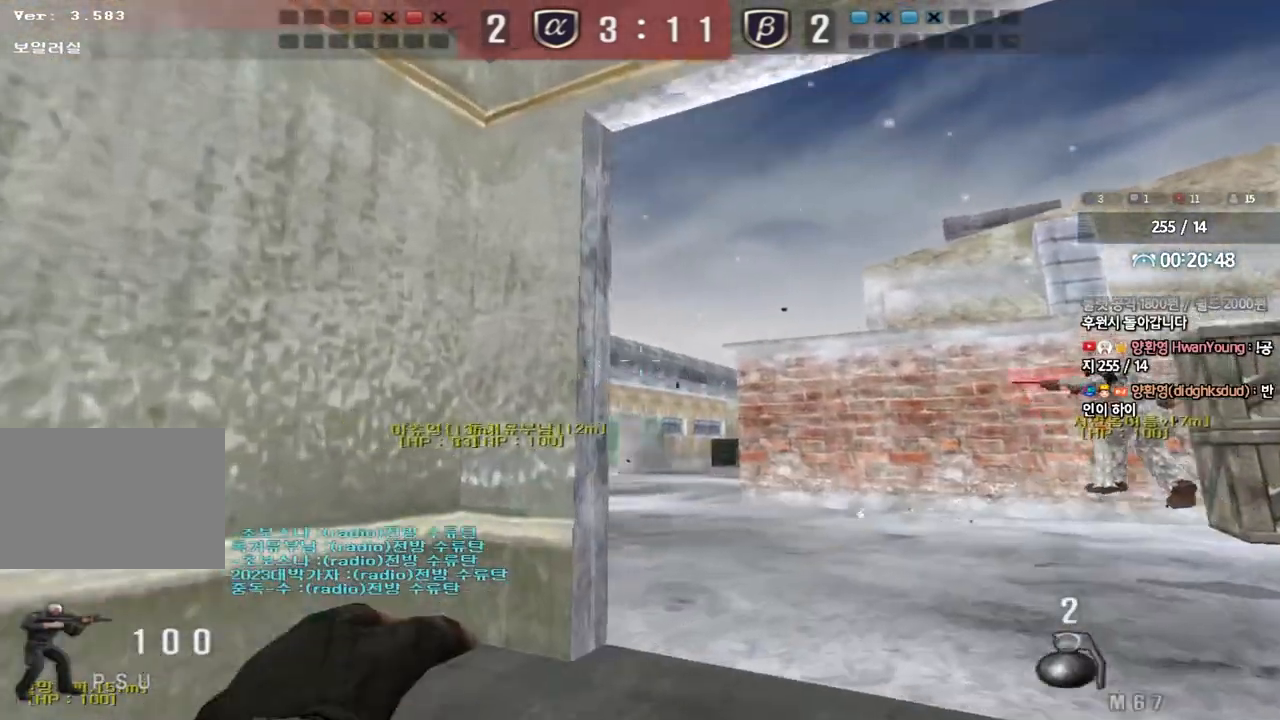
{"keys": ["a", "s"], "events": [[67, "space", "down"], [83, "d", "up"], [83, "w", "up"], [167, "a", "down"], [167, "s", "down"], [167, "space", "up"]]}
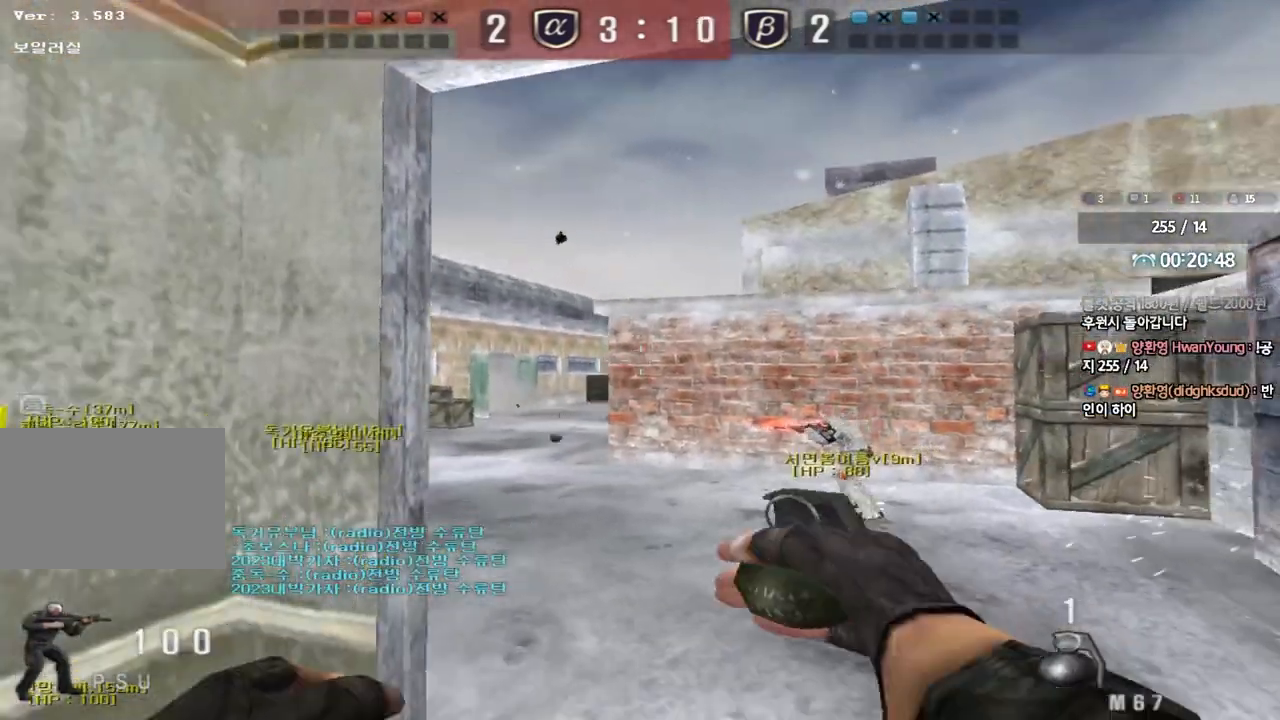
{"keys": ["a", "s"], "events": [[133, "a", "up"], [133, "d", "down"], [367, "a", "down"], [367, "d", "up"]]}
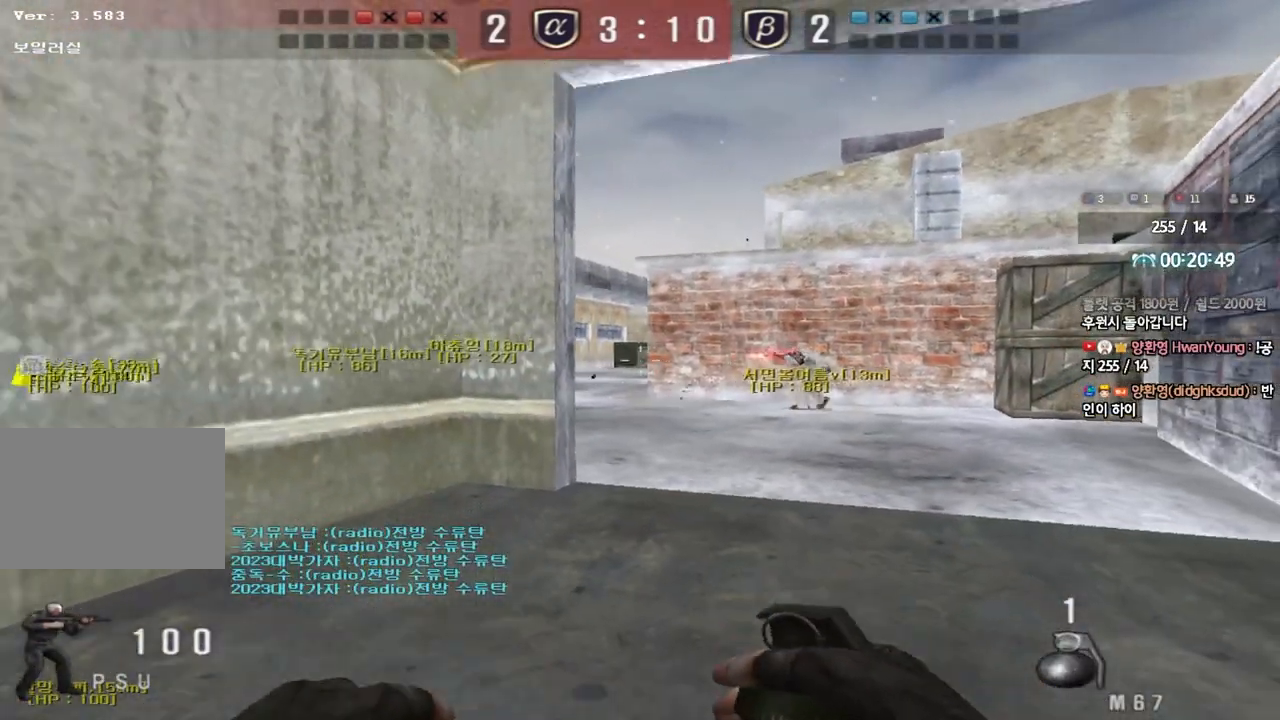
{"keys": ["w"], "events": [[133, "a", "up"], [133, "s", "up"], [283, "w", "down"], [317, "d", "down"], [417, "d", "up"]]}
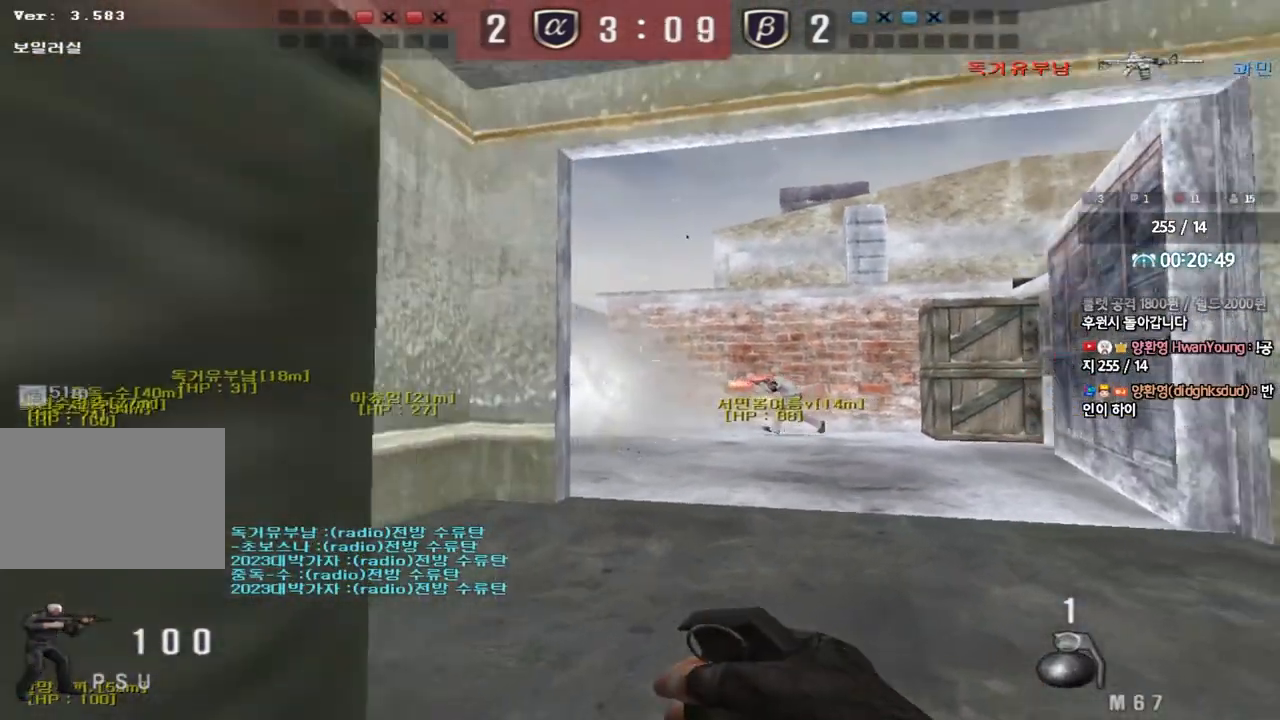
{"keys": ["a", "s"], "events": [[167, "w", "up"], [267, "s", "down"], [283, "d", "down"], [450, "a", "down"], [450, "d", "up"]]}
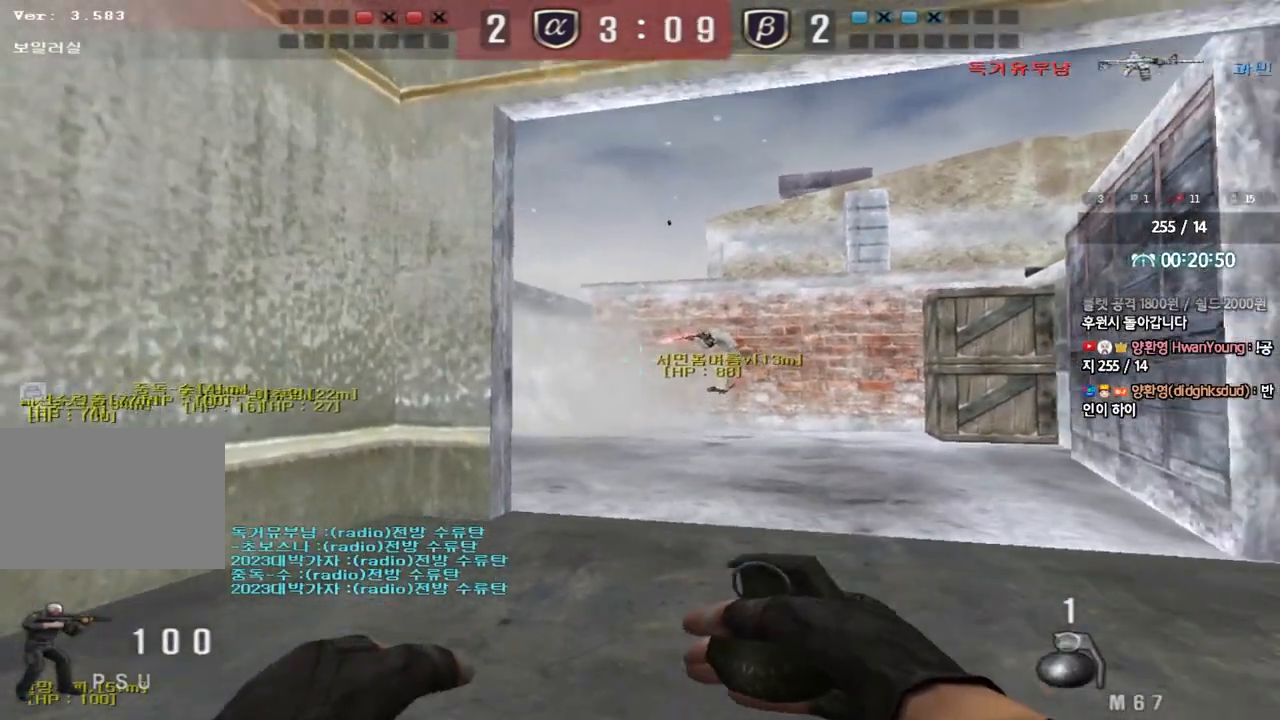
{"keys": ["a", "s"], "events": []}
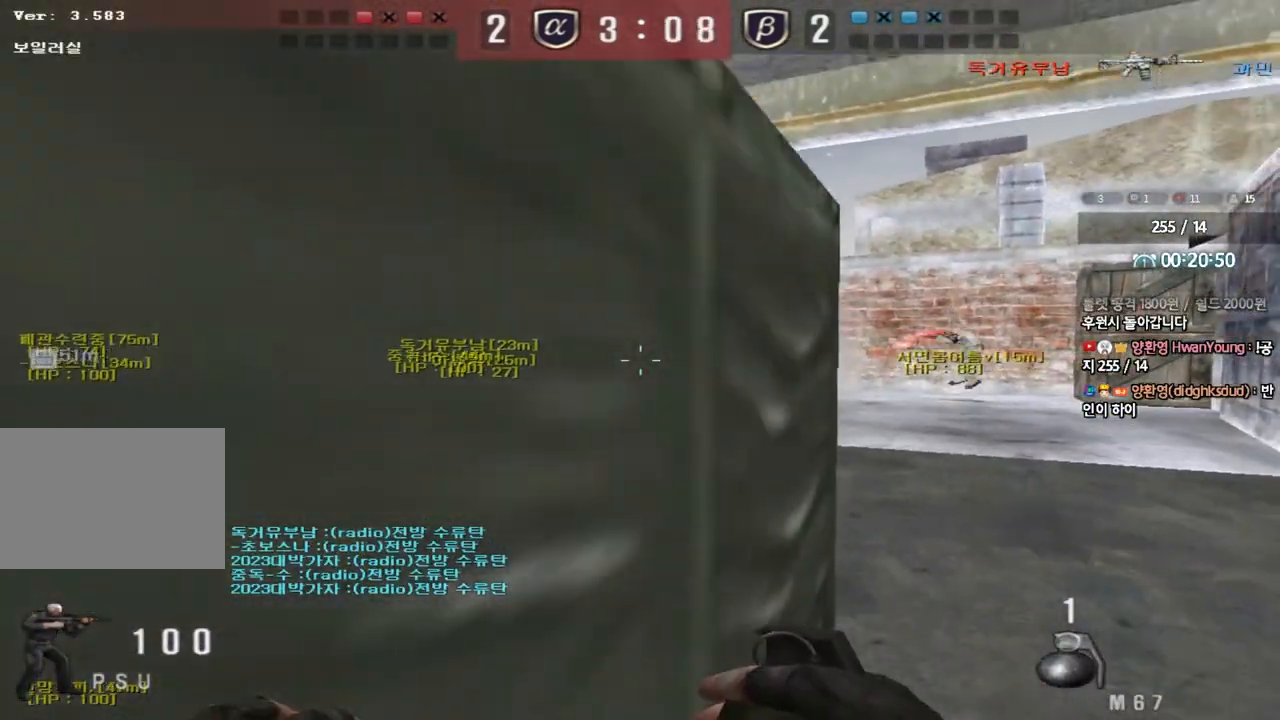
{"keys": ["d"], "events": [[283, "a", "up"], [450, "s", "up"], [483, "d", "down"]]}
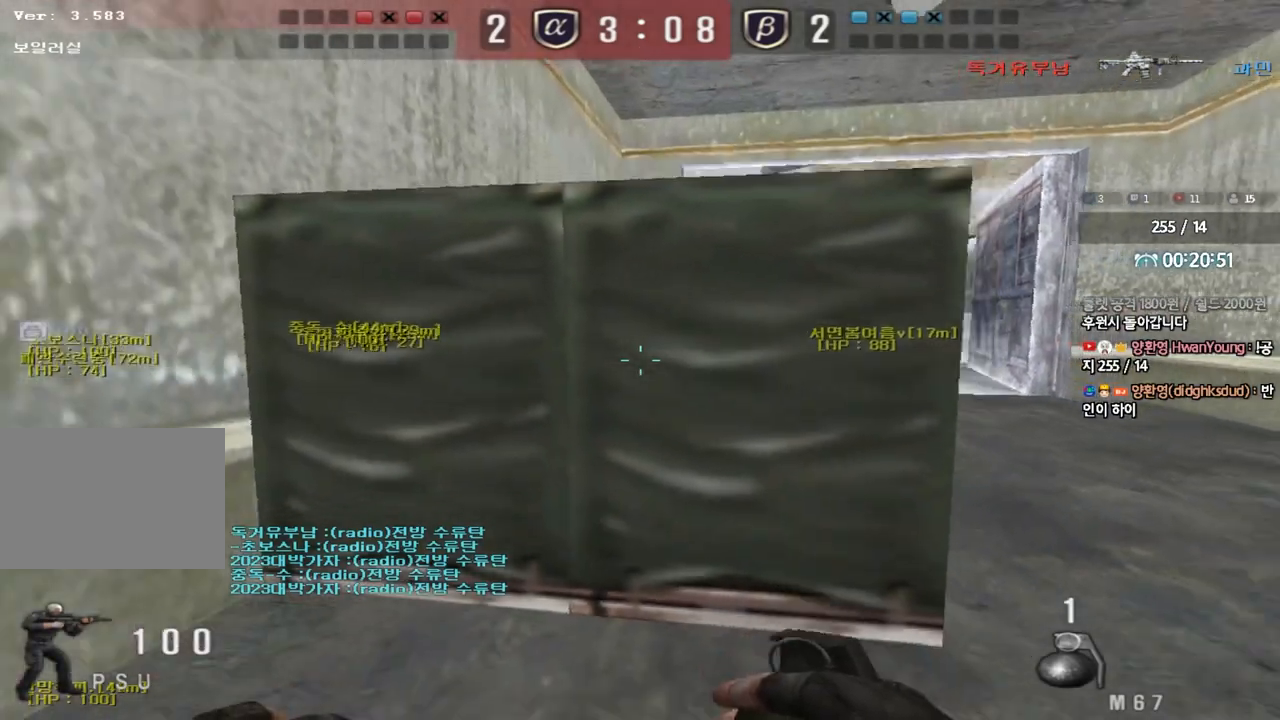
{"keys": ["d", "w"], "events": [[67, "w", "down"]]}
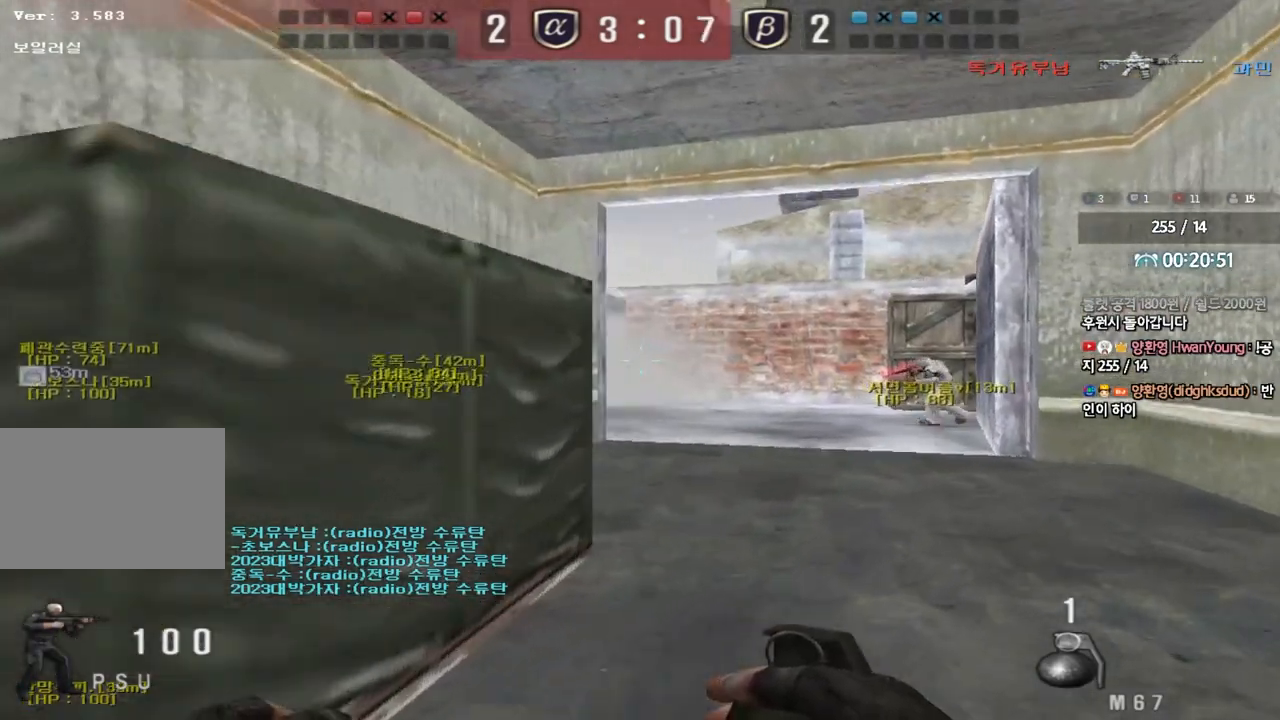
{"keys": ["d", "w"], "events": []}
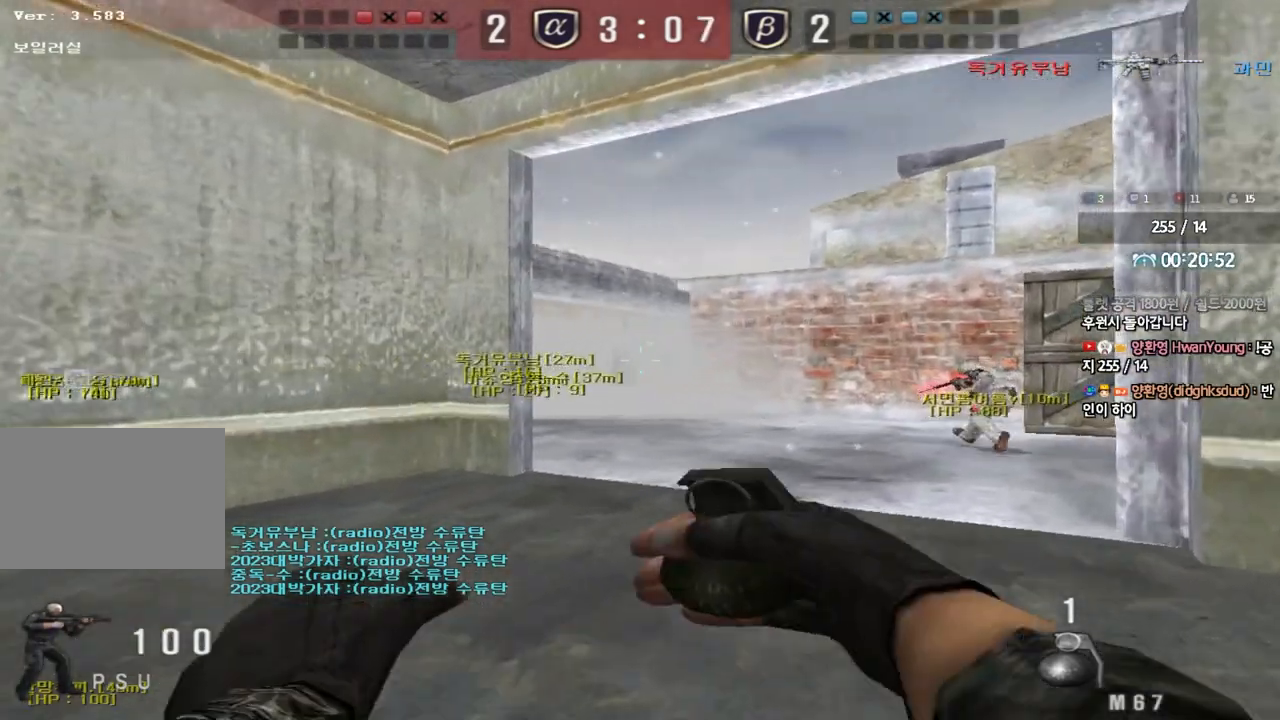
{"keys": ["w"], "events": [[450, "d", "up"]]}
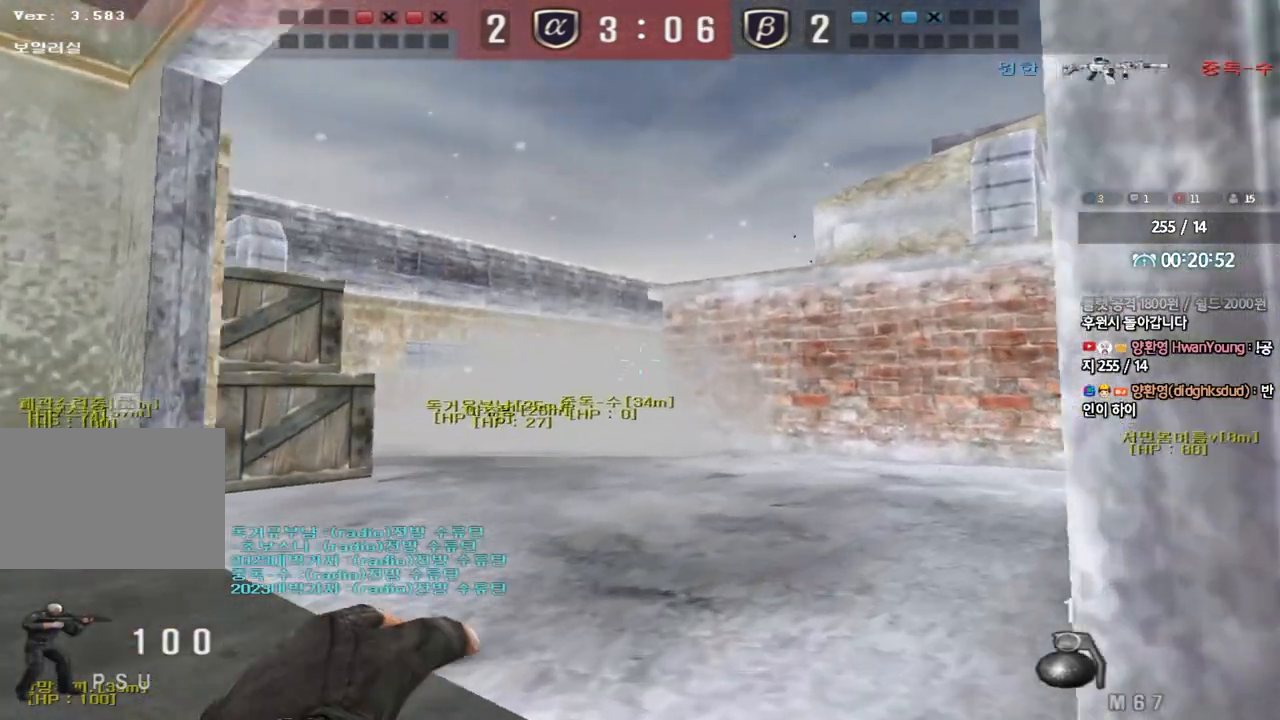
{"keys": ["w"], "events": []}
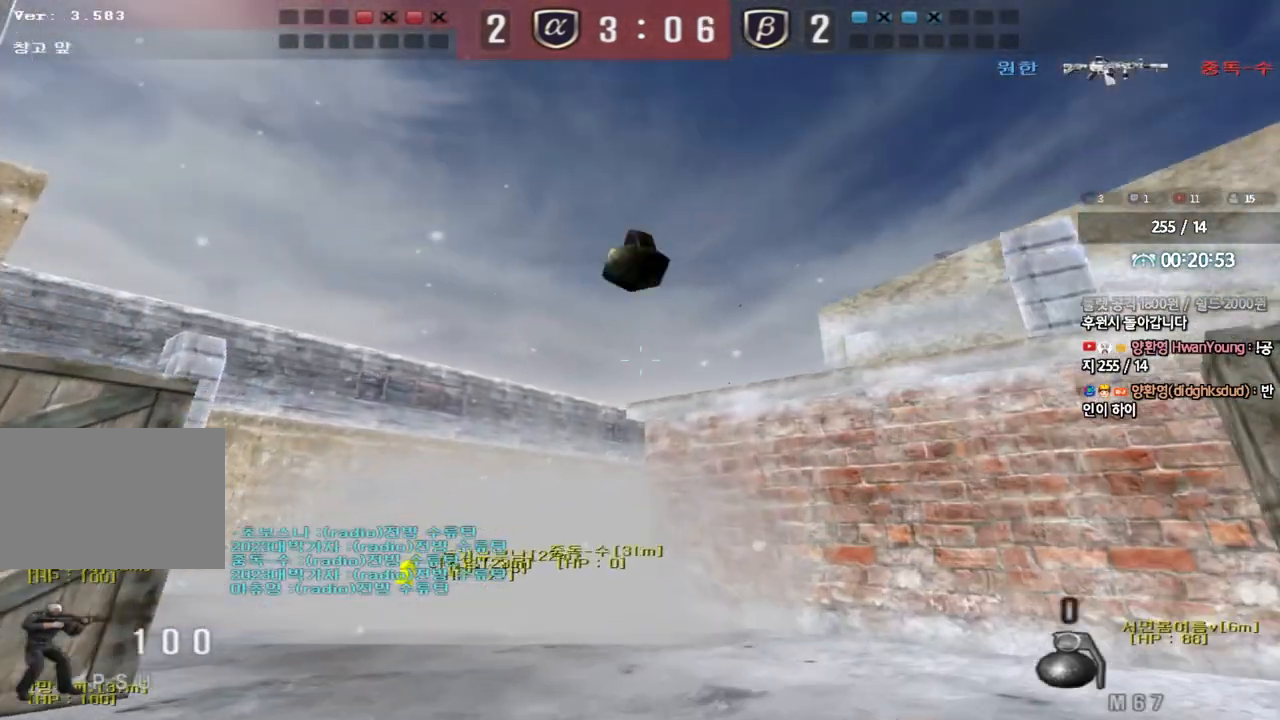
{"keys": ["d", "w"], "events": [[33, "d", "down"]]}
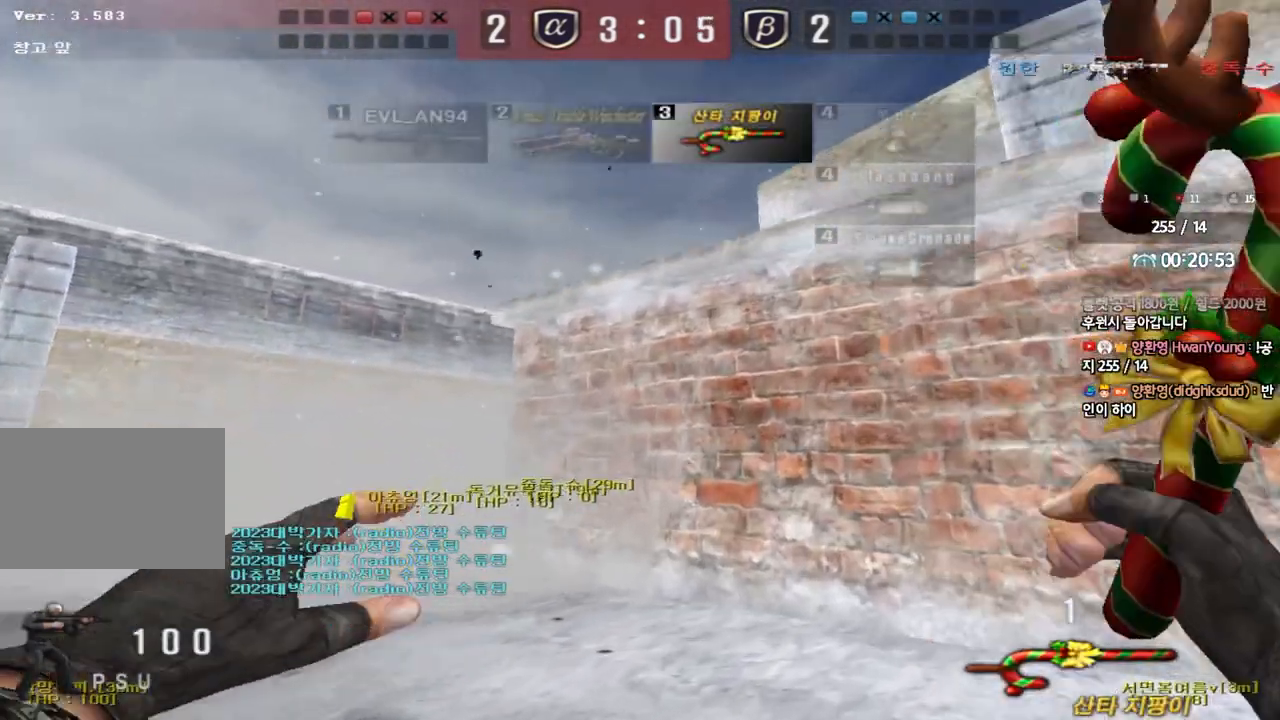
{"keys": ["a", "s"], "events": [[67, "d", "up"], [83, "a", "down"], [317, "w", "up"], [333, "ctrl", "down"], [350, "a", "up"], [467, "s", "down"], [483, "a", "down"], [483, "ctrl", "up"]]}
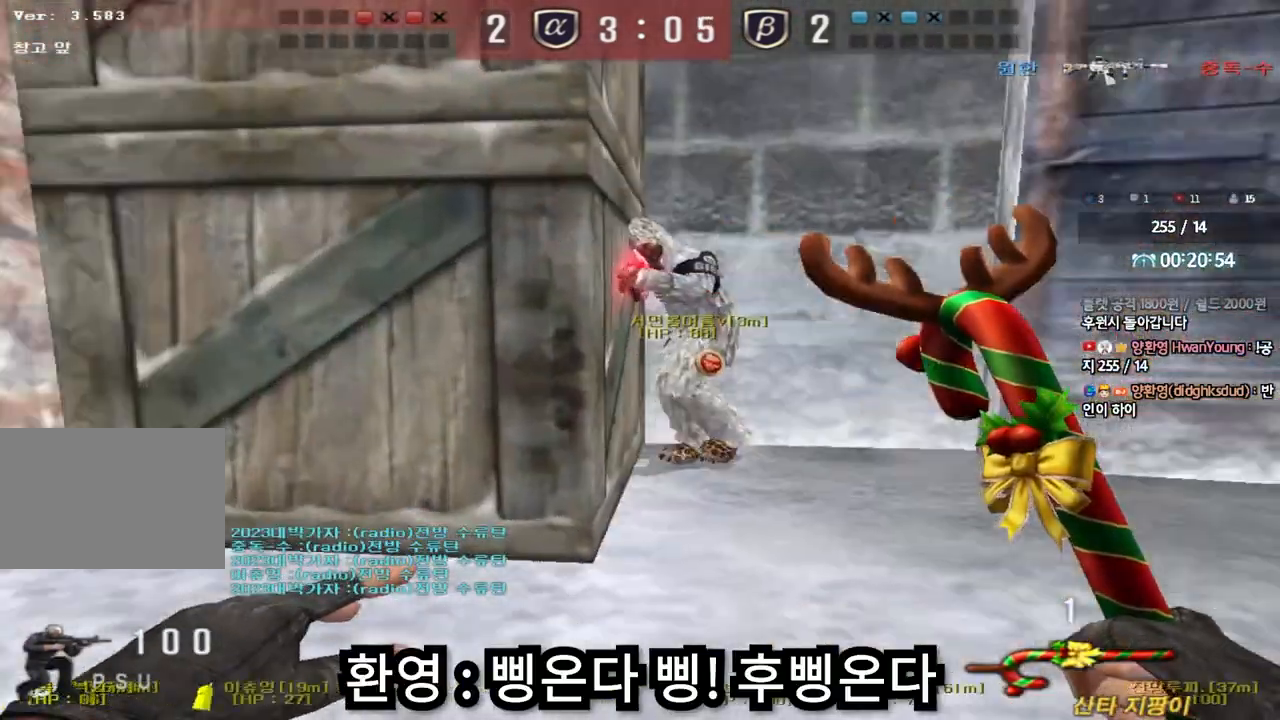
{"keys": ["shift"], "events": [[117, "shift", "down"], [433, "a", "up"], [450, "s", "up"]]}
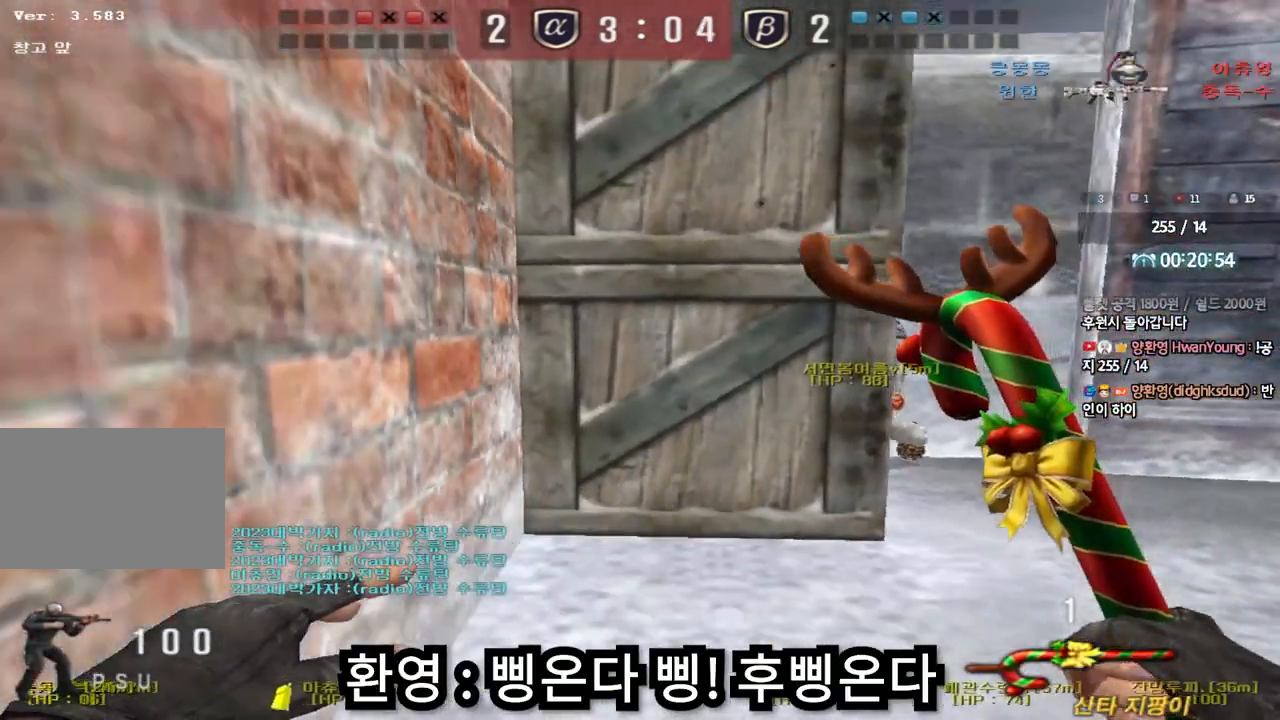
{"keys": ["a", "shift", "w"], "events": [[417, "a", "down"], [433, "w", "down"]]}
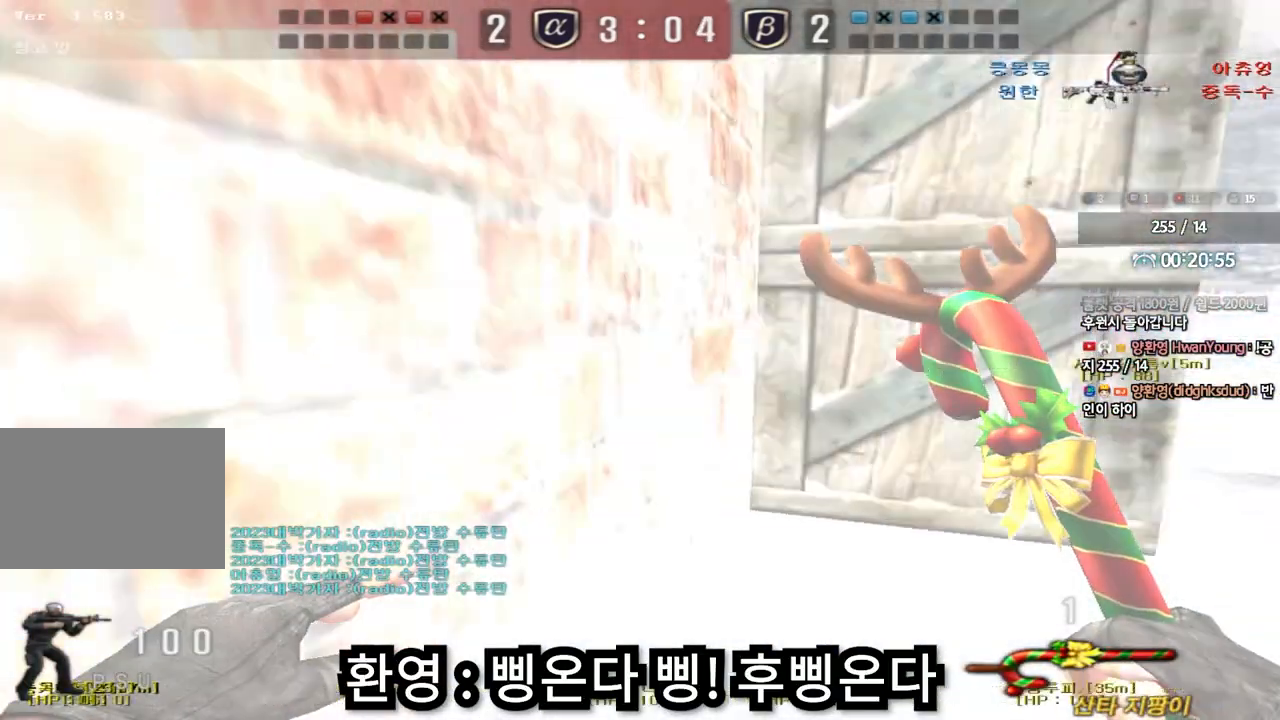
{"keys": ["a", "w"]}